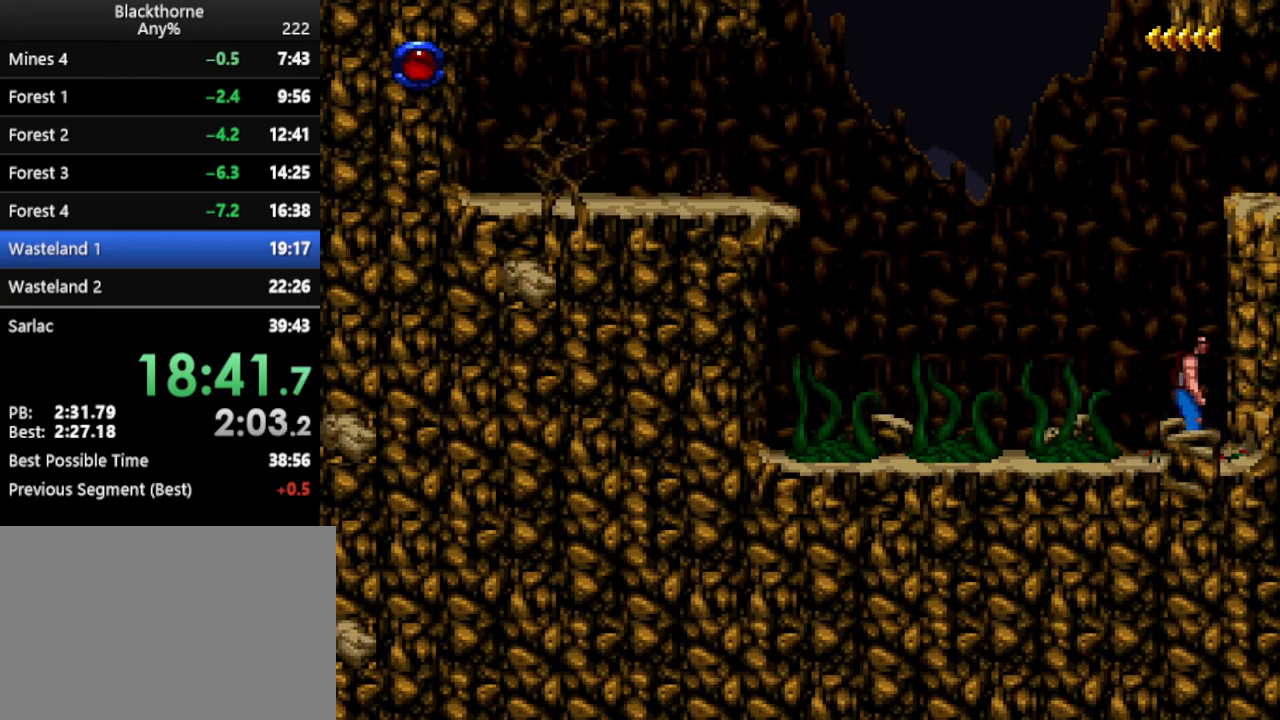
Gameplay with keyboard; each line is a JSON object with the keys held at the frame after it. "events" lists presses ("down") and releases ("up") of ".", "/", "a", "comma", "d", "minus", "num0", "num1", "num2", "num3", "num4", "num5", "num6", "num7", "num8", "num9", "return", "s", "space" and "w" between this image and that frame as [ms after this image, input, new state], when the widget could be followed in between. No other keys are recorded. Mouse input is not recorded.
{"keys": ["w"], "events": [[233, "d", "up"], [283, "w", "down"]]}
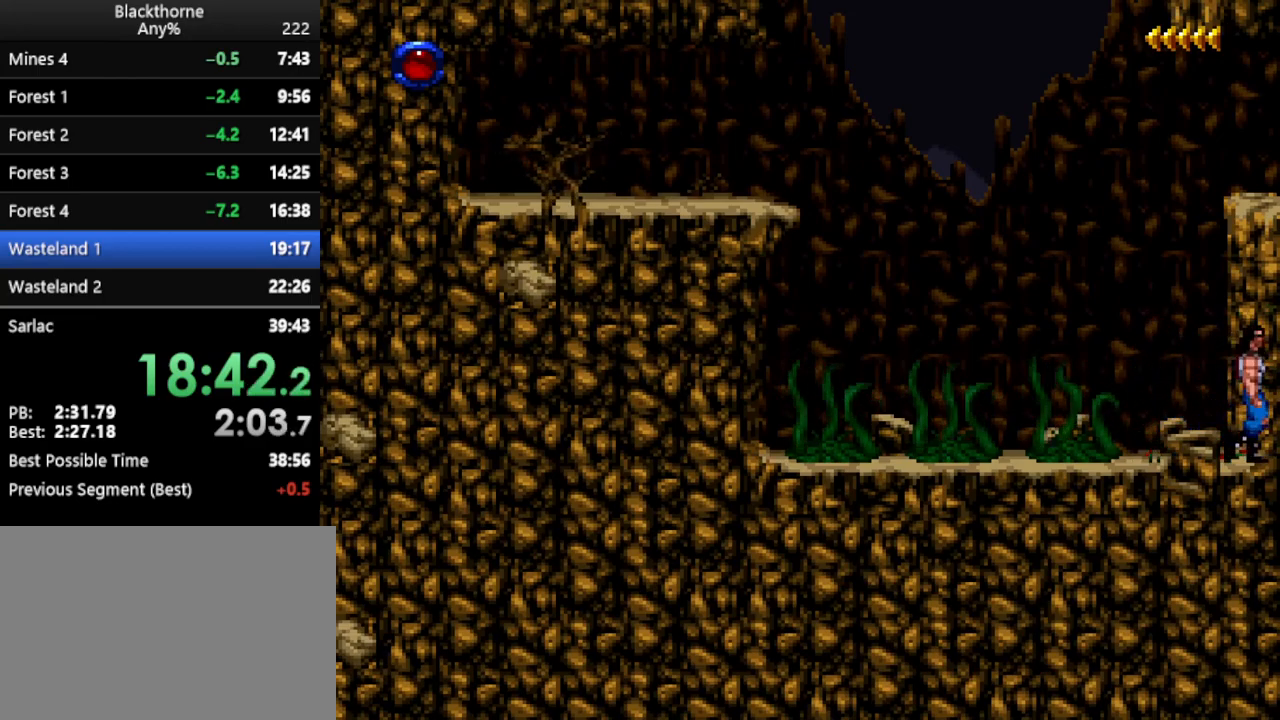
{"keys": ["w"], "events": []}
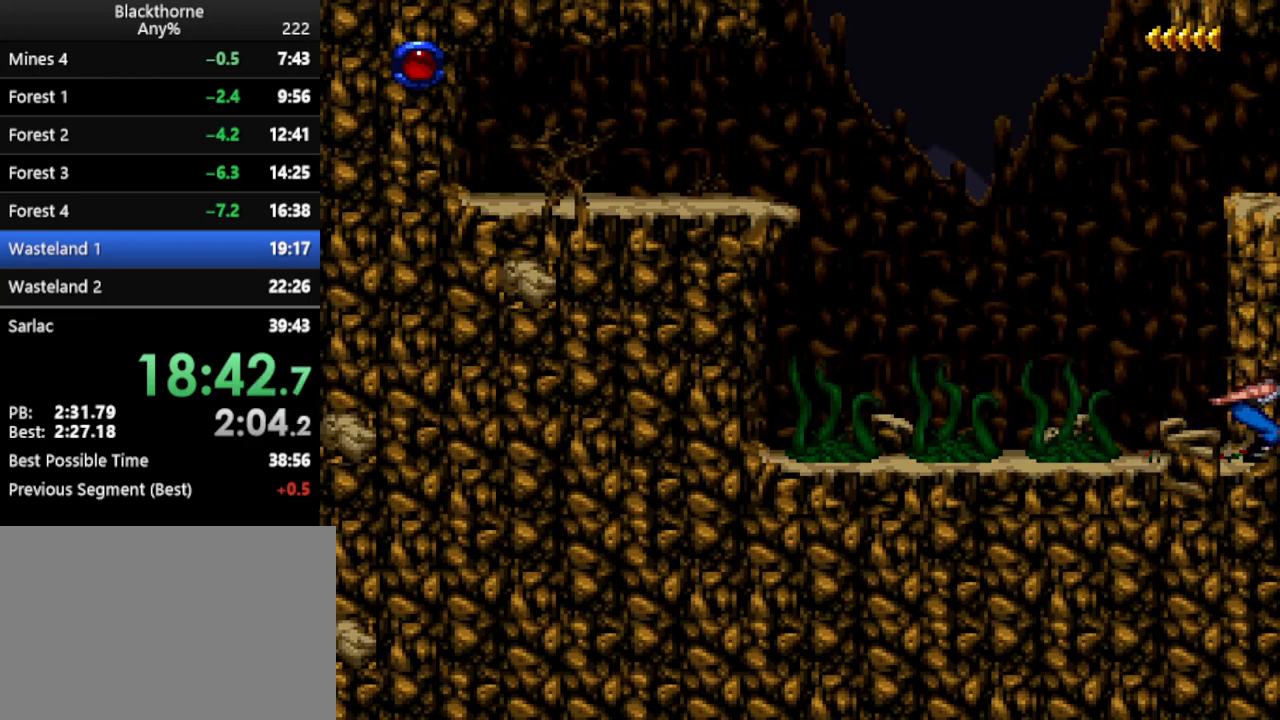
{"keys": ["w"], "events": []}
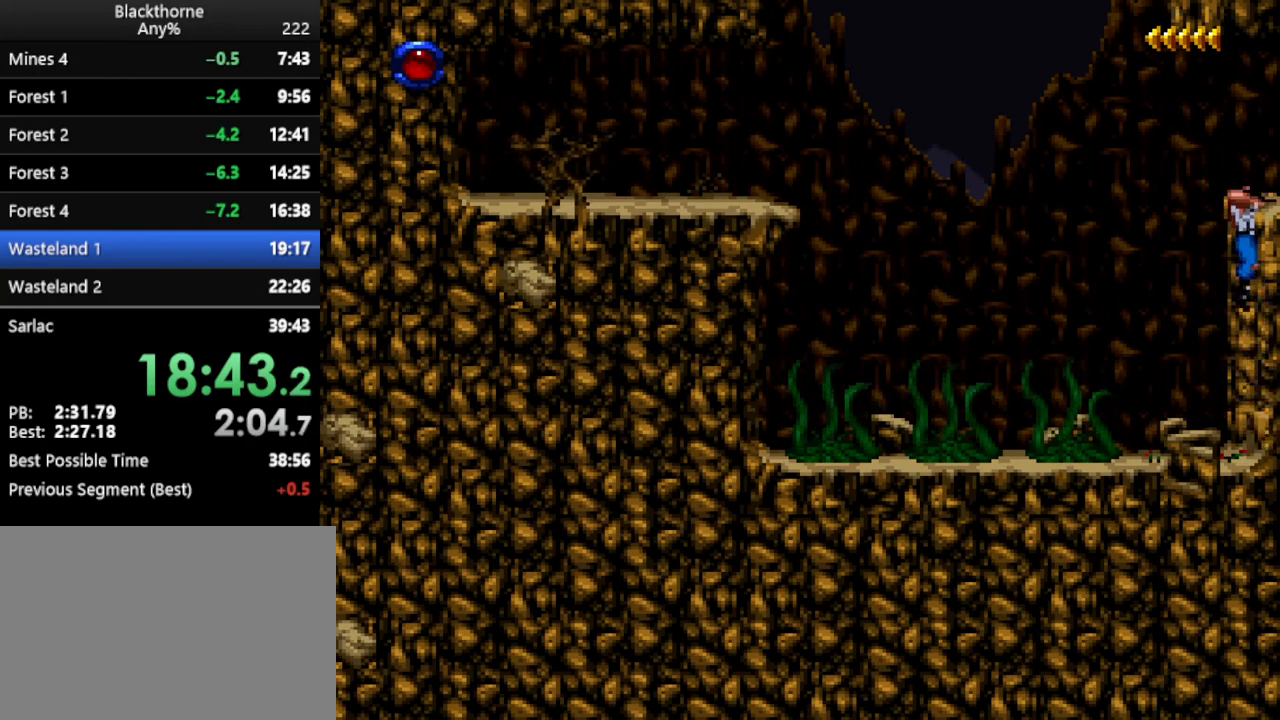
{"keys": ["num3"], "events": [[33, "w", "up"], [217, "num3", "down"], [267, "num3", "up"], [367, "num3", "down"], [417, "num3", "up"], [500, "num3", "down"]]}
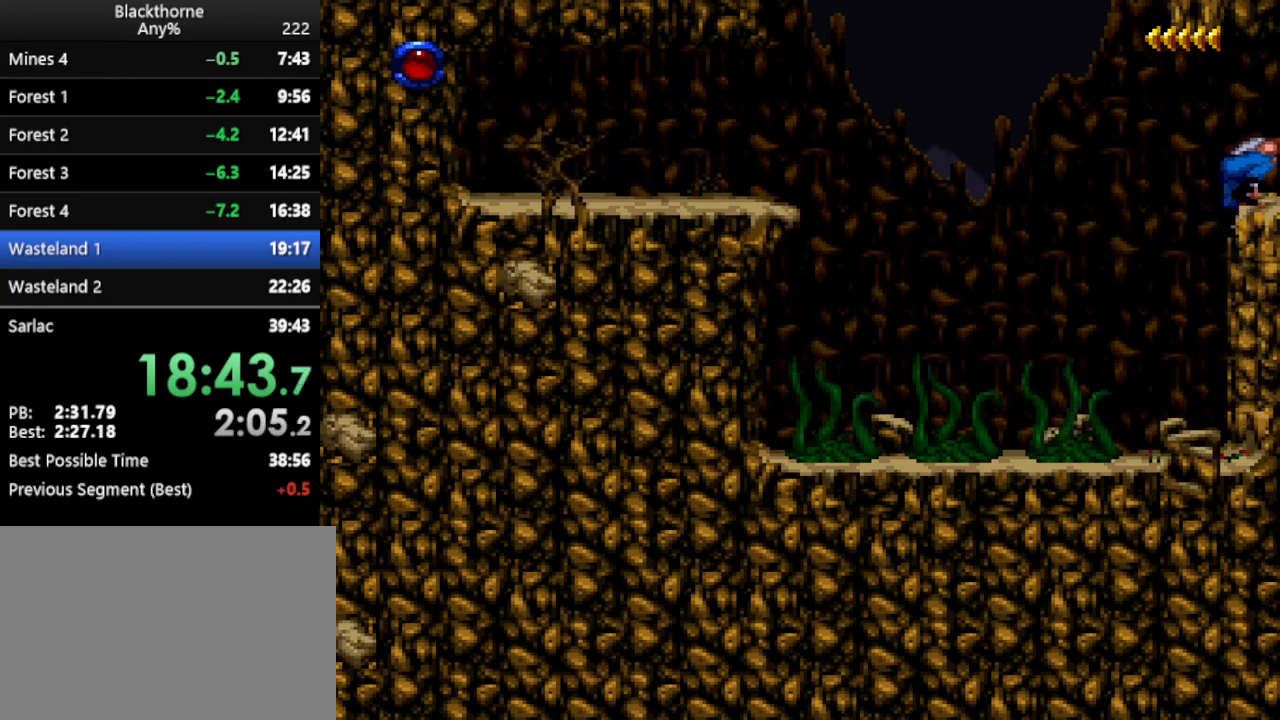
{"keys": [], "events": [[50, "num3", "up"], [200, "num3", "down"], [233, "num3", "up"], [433, "num3", "down"], [483, "num3", "up"]]}
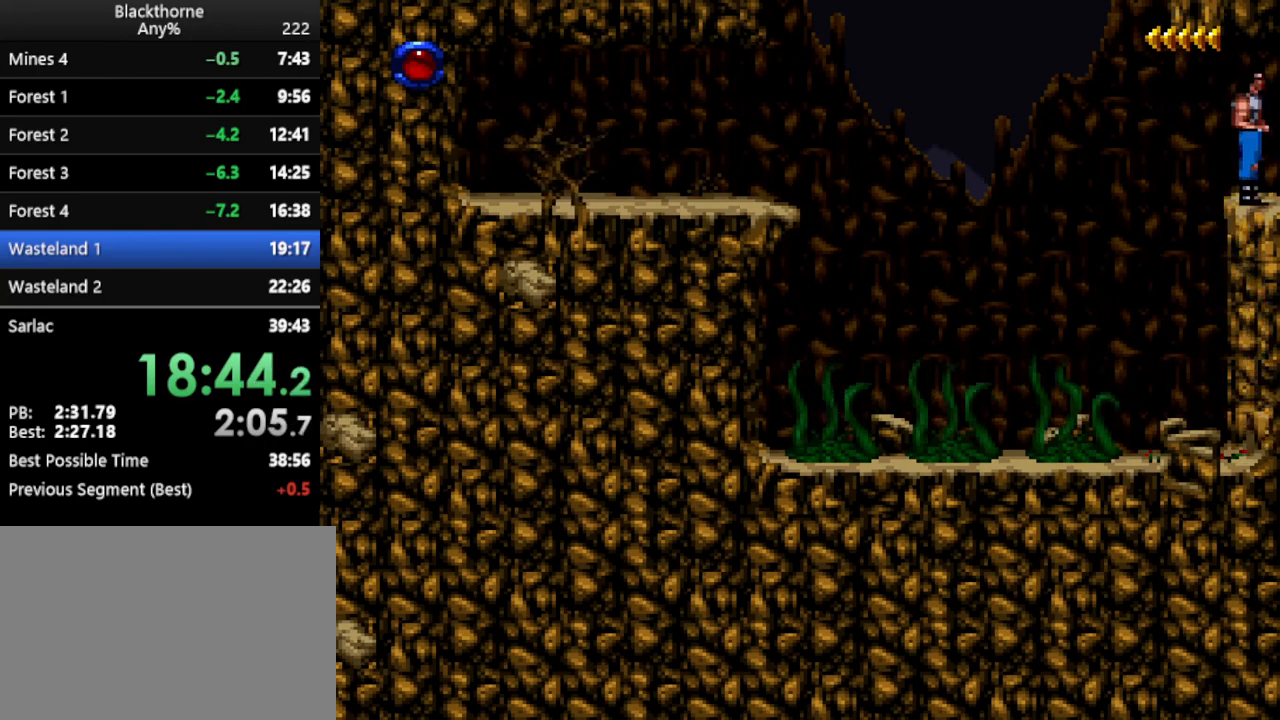
{"keys": ["s"], "events": [[67, "num3", "down"], [117, "num3", "up"], [250, "s", "down"]]}
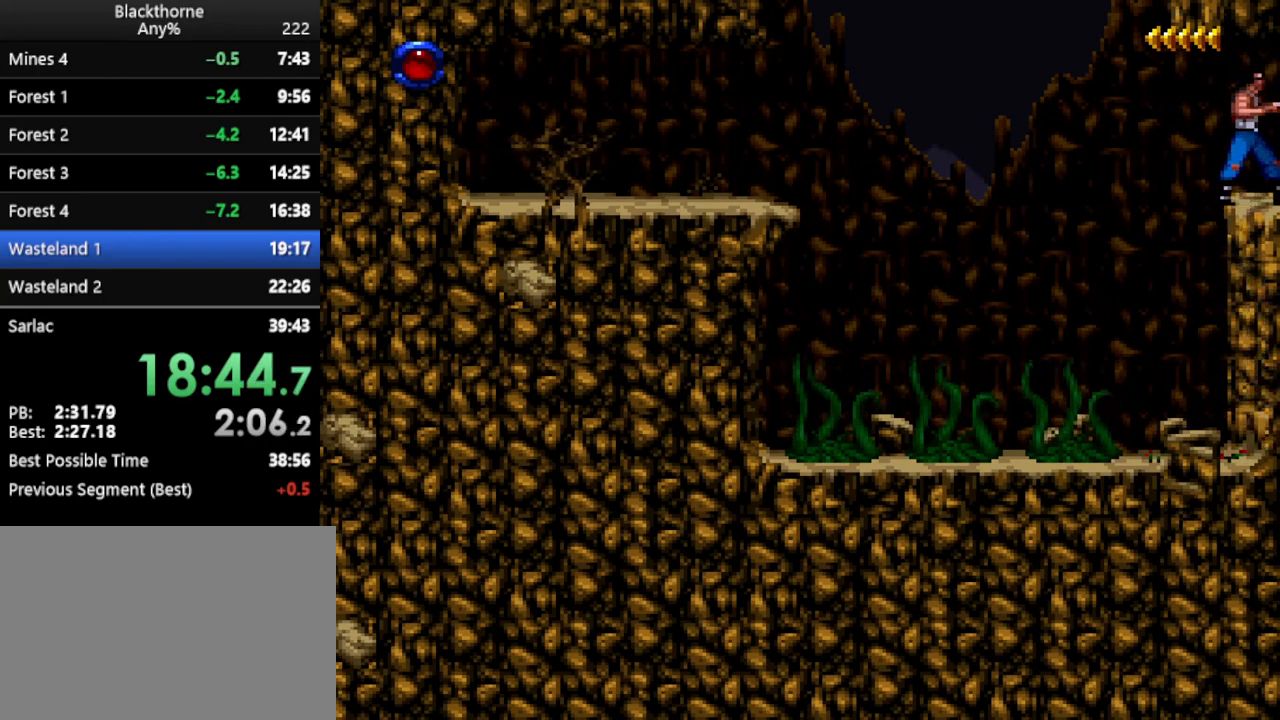
{"keys": [], "events": [[183, "s", "up"], [217, "d", "down"], [467, "d", "up"]]}
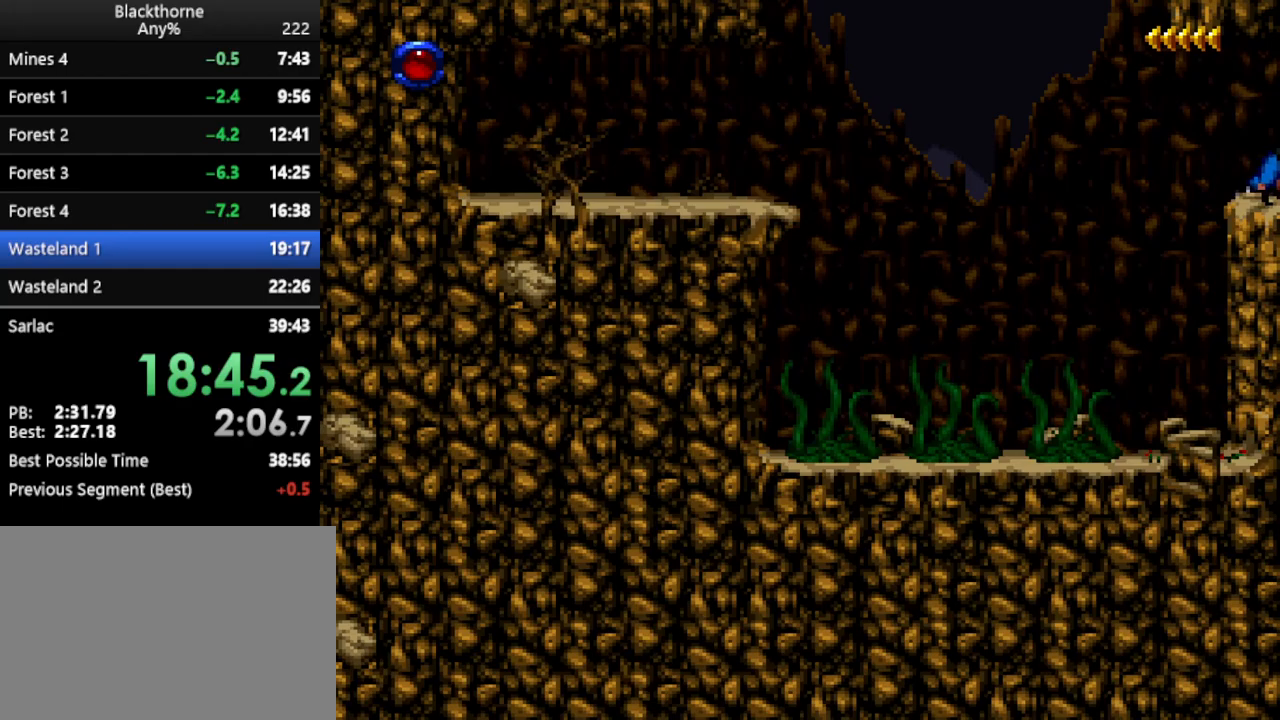
{"keys": [], "events": [[117, "num5", "down"], [150, "num5", "up"], [233, "num5", "down"], [283, "num5", "up"], [383, "num5", "down"], [433, "num5", "up"]]}
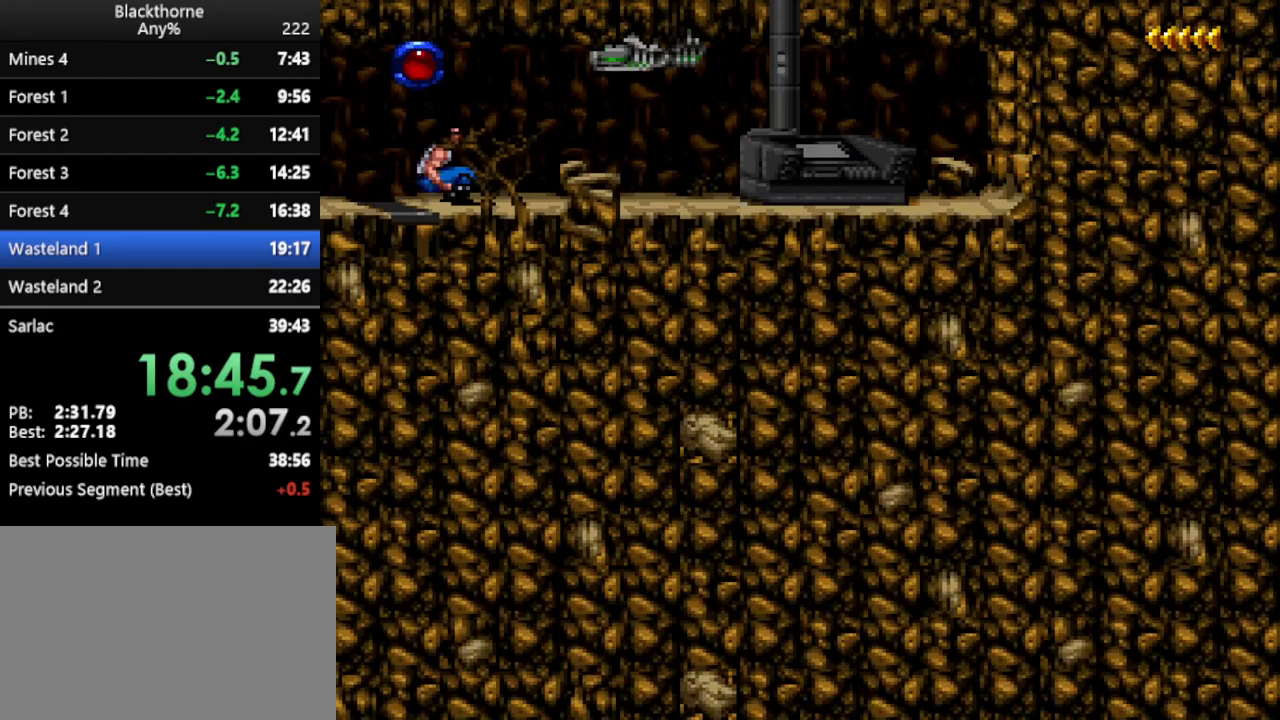
{"keys": ["num3"], "events": [[33, "num5", "down"], [83, "num5", "up"], [117, "num5", "down"], [167, "num5", "up"], [267, "num5", "down"], [317, "num5", "up"], [367, "num5", "down"], [400, "num5", "up"], [500, "num3", "down"]]}
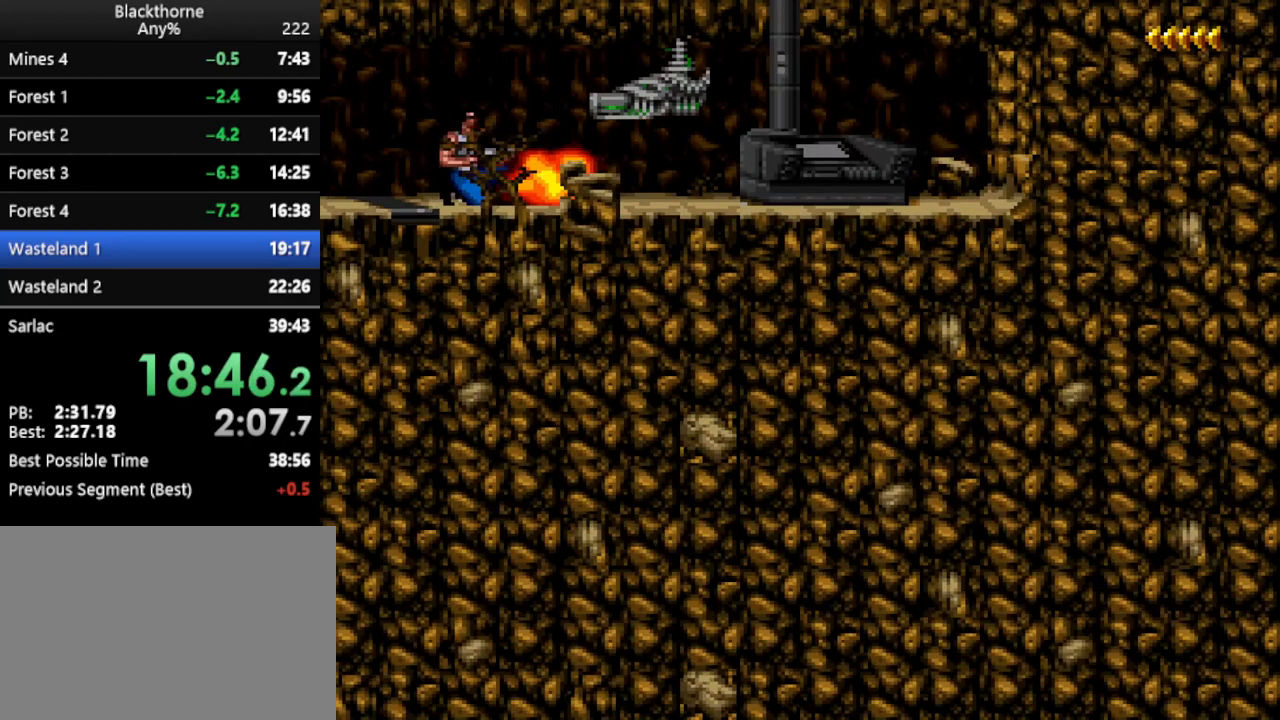
{"keys": ["a"], "events": [[83, "num3", "up"], [333, "a", "down"]]}
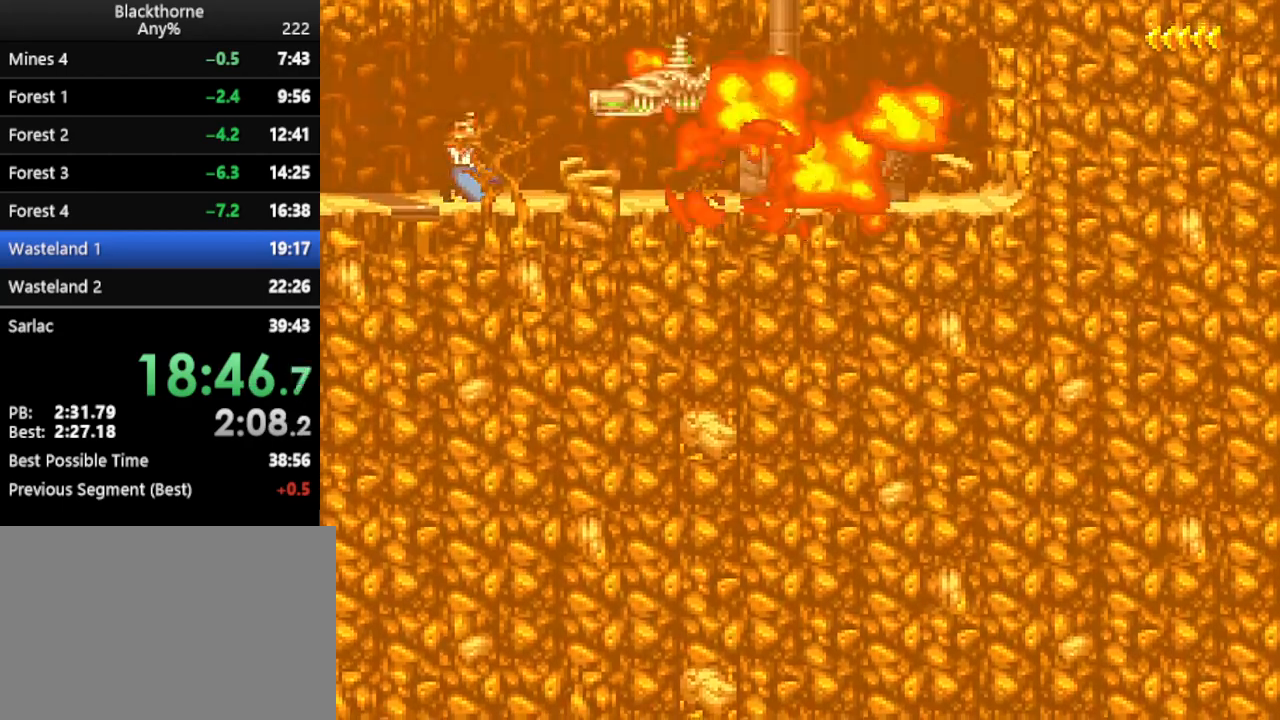
{"keys": ["w"], "events": [[433, "a", "up"], [483, "w", "down"]]}
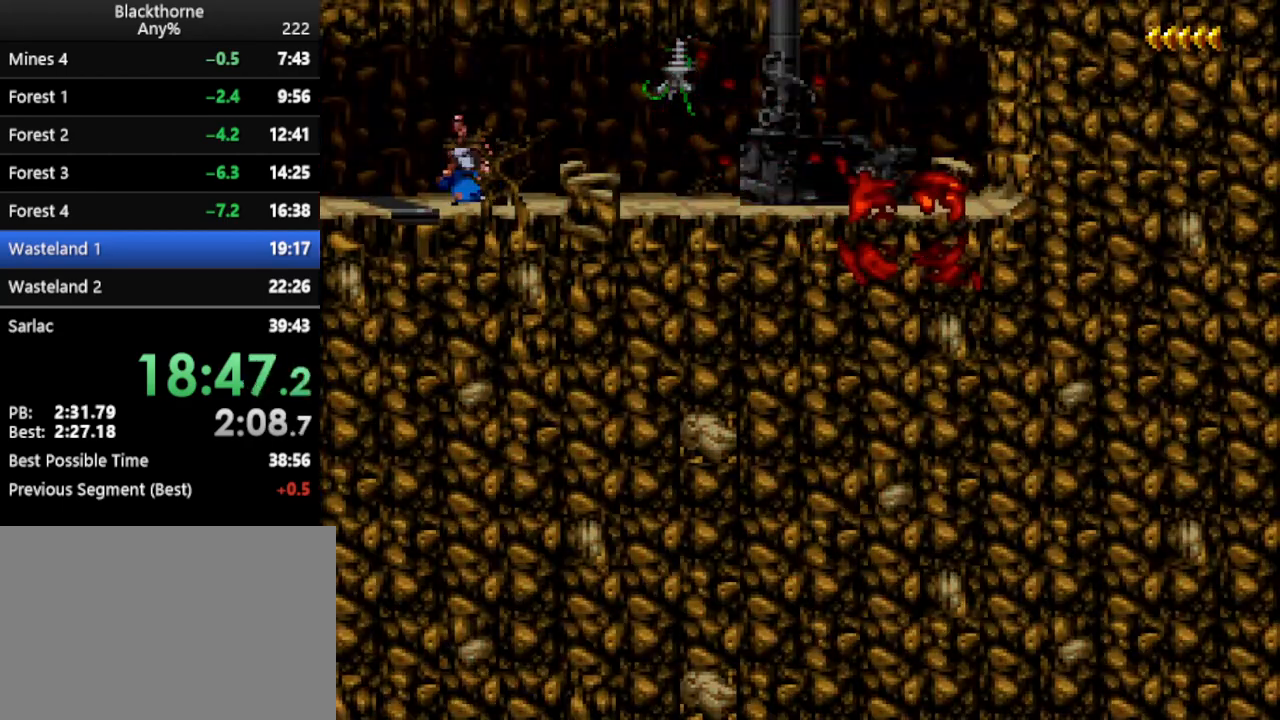
{"keys": ["a", "num1"], "events": [[67, "num1", "down"], [217, "w", "up"], [250, "a", "down"]]}
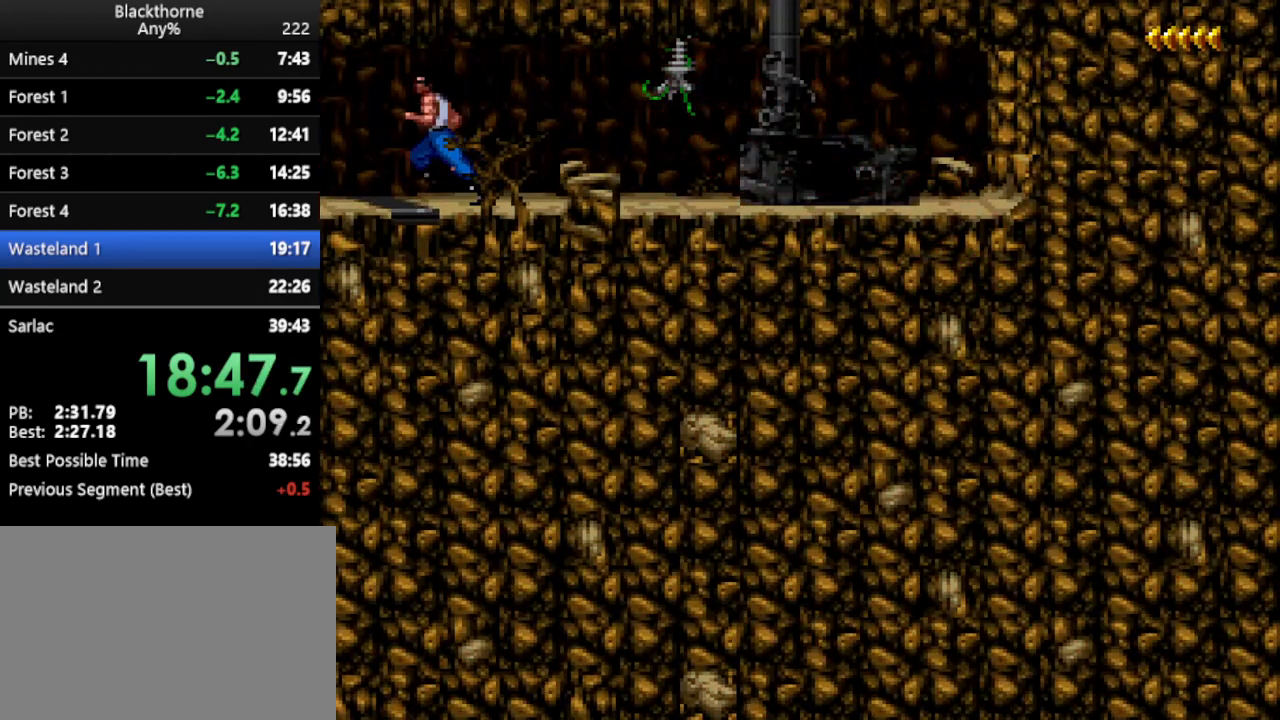
{"keys": ["a", "num1"], "events": [[183, "num2", "down"], [283, "num2", "up"], [333, "num2", "down"], [367, "num2", "up"]]}
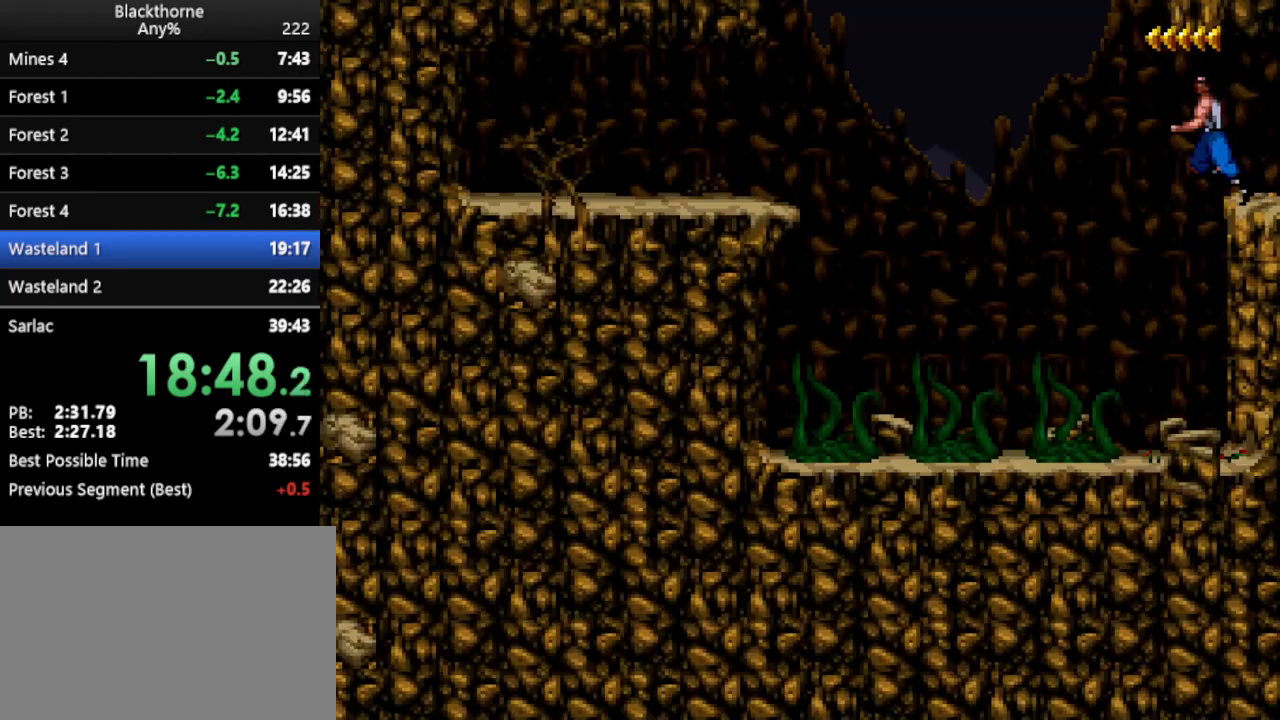
{"keys": [], "events": [[250, "a", "up"], [300, "num1", "up"]]}
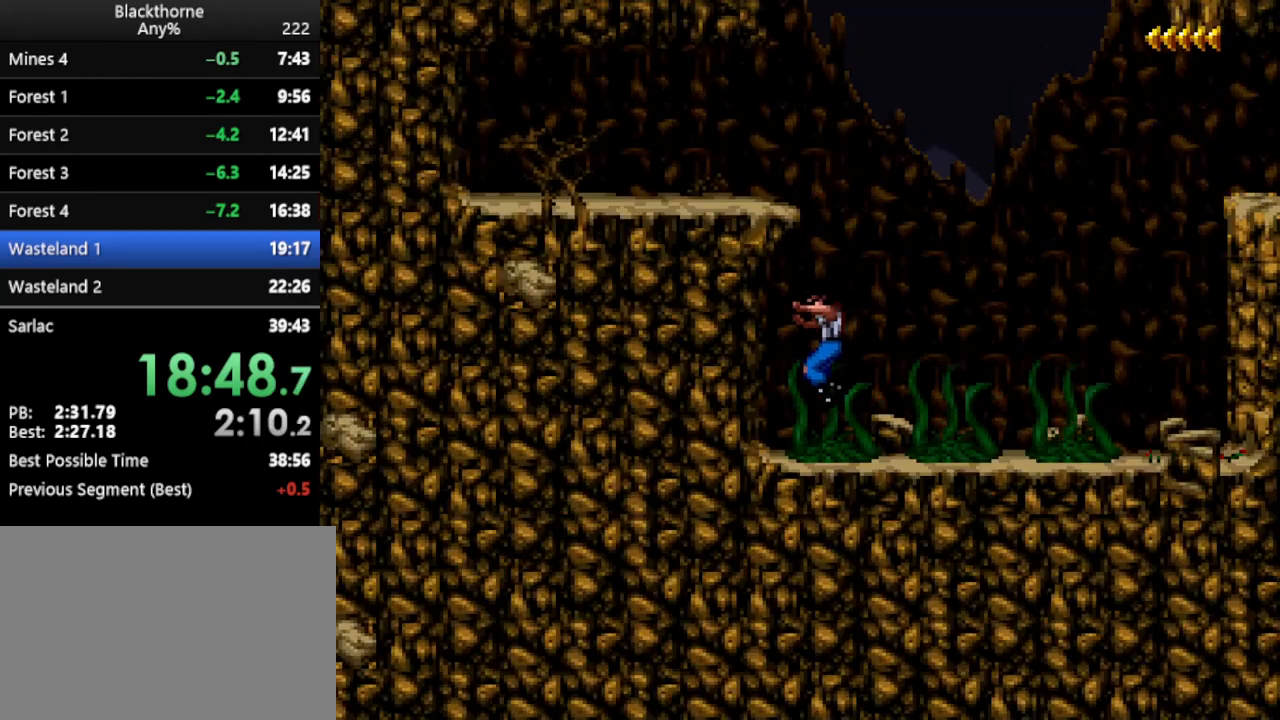
{"keys": ["a"], "events": [[267, "a", "down"]]}
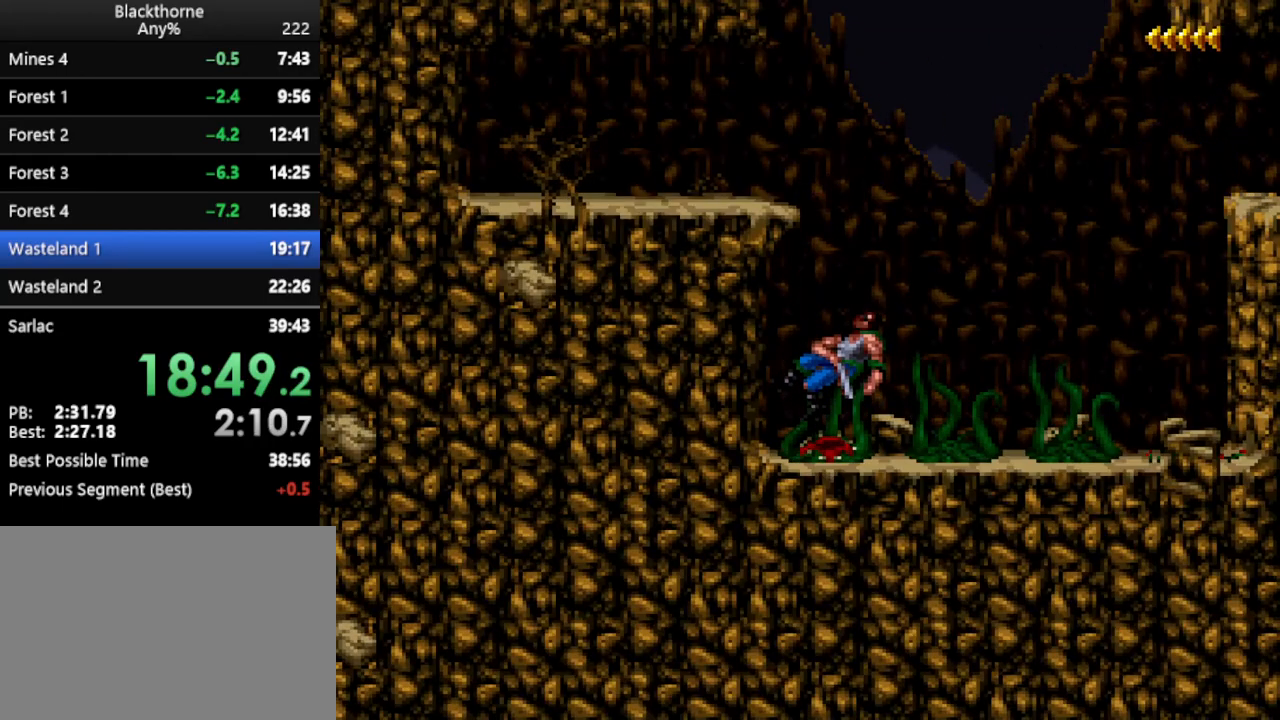
{"keys": ["a"], "events": []}
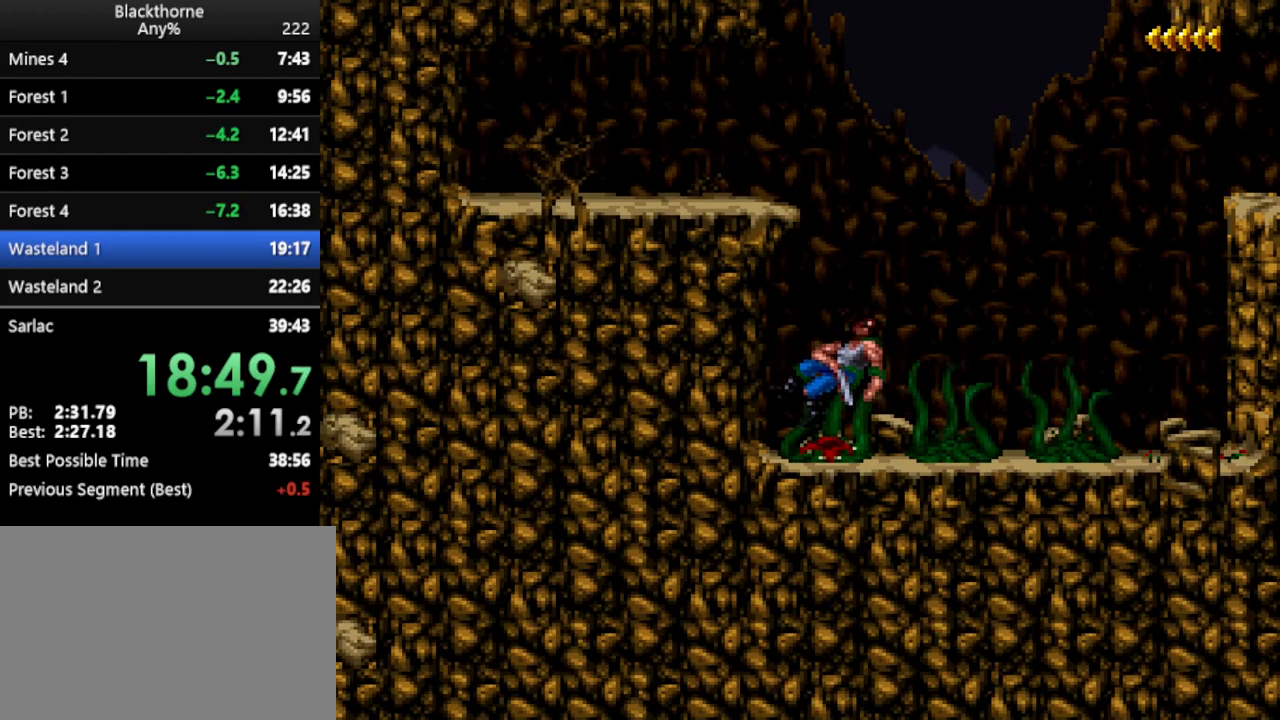
{"keys": ["a"], "events": []}
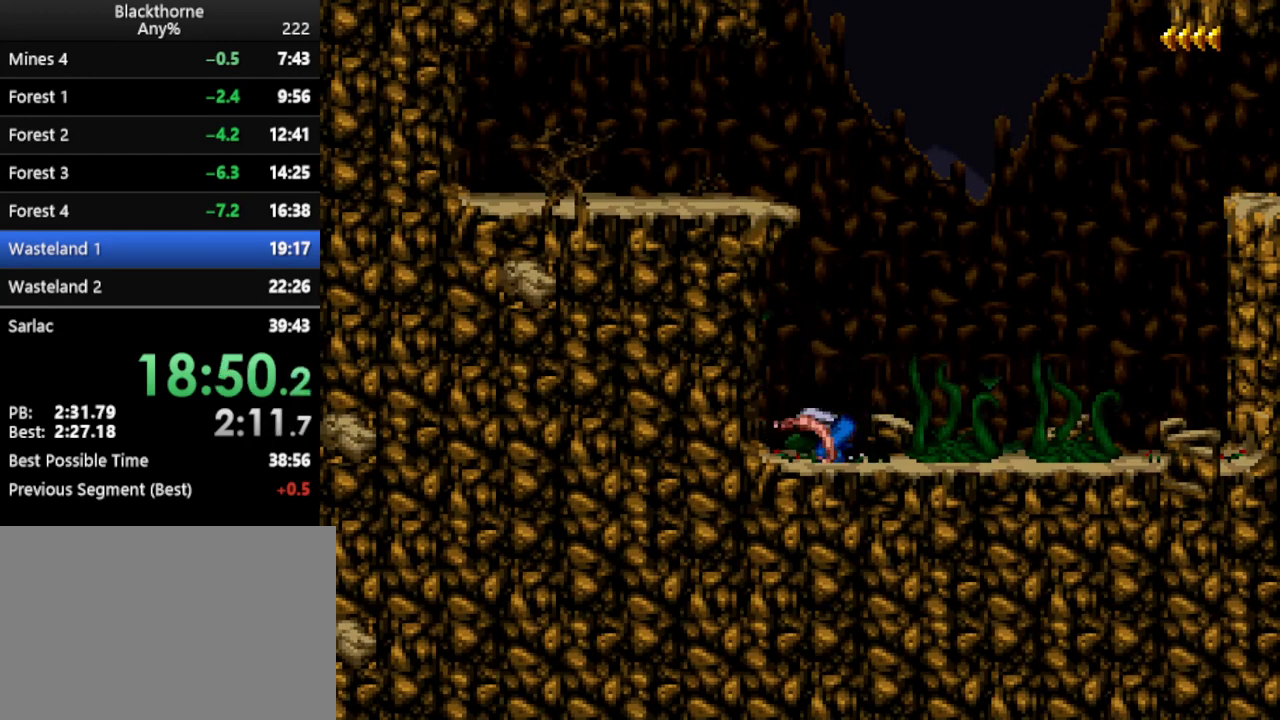
{"keys": ["a"], "events": []}
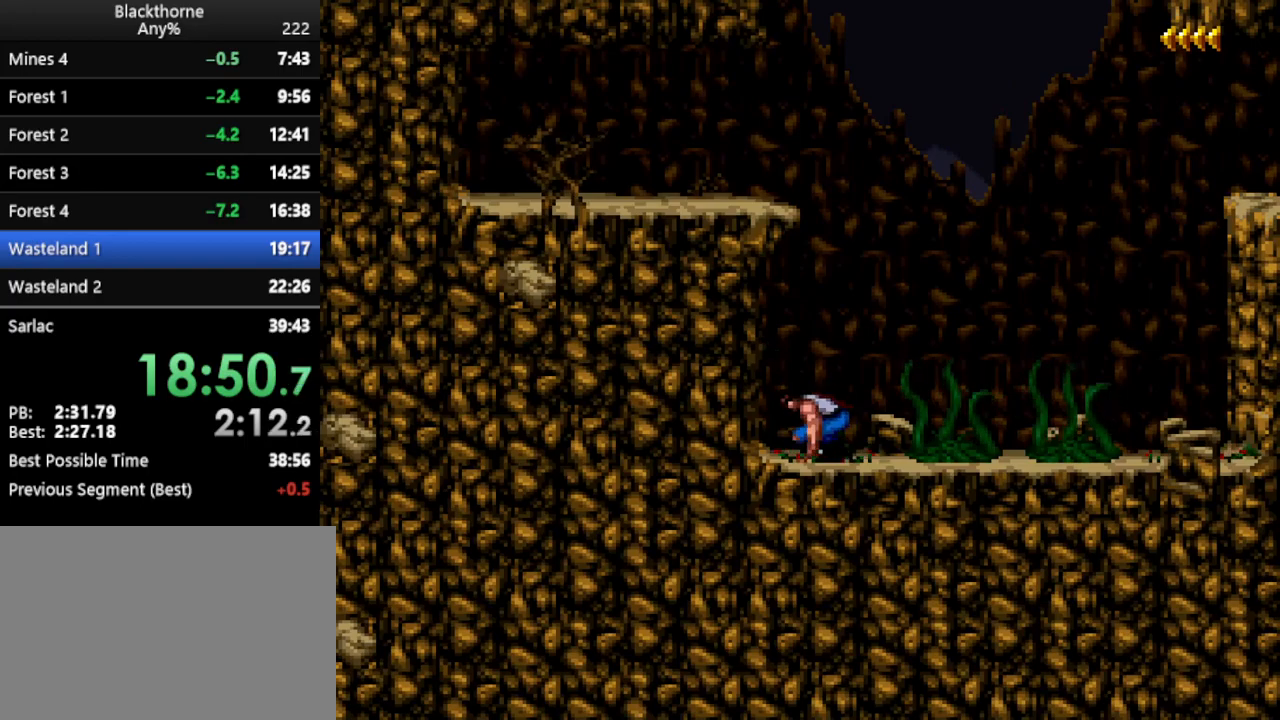
{"keys": ["a"], "events": []}
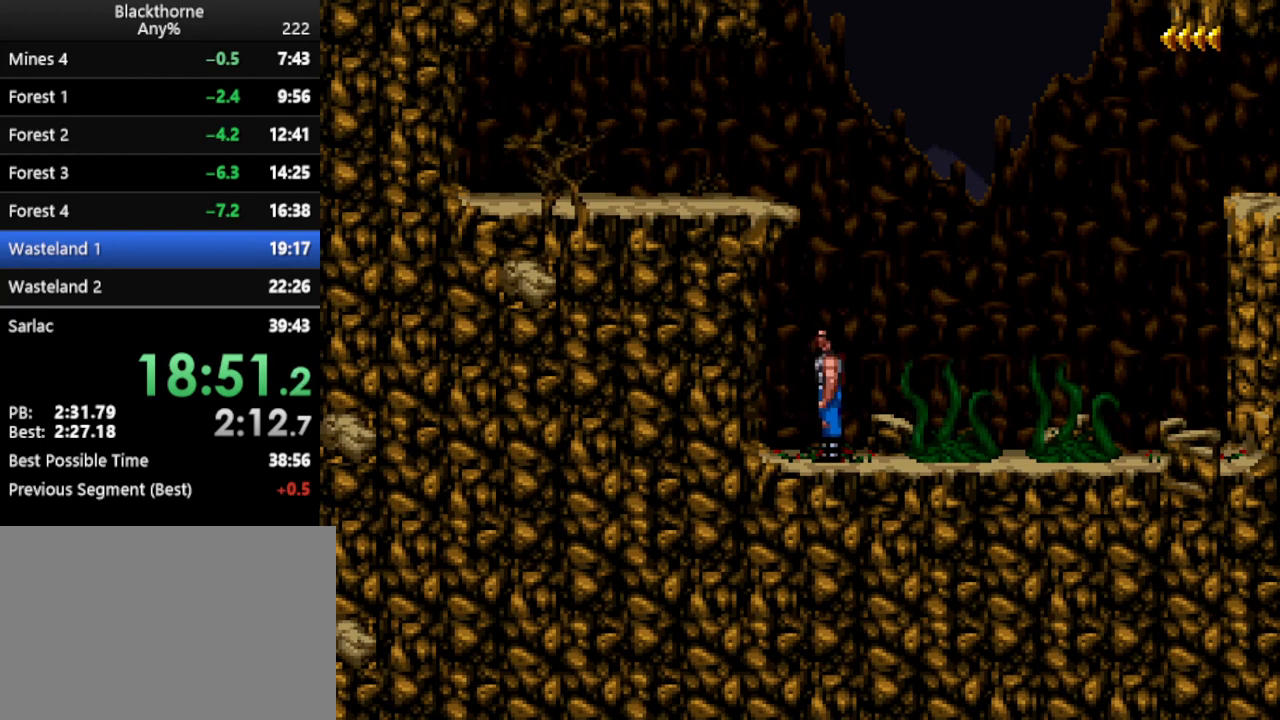
{"keys": ["w"], "events": [[117, "a", "up"], [150, "w", "down"]]}
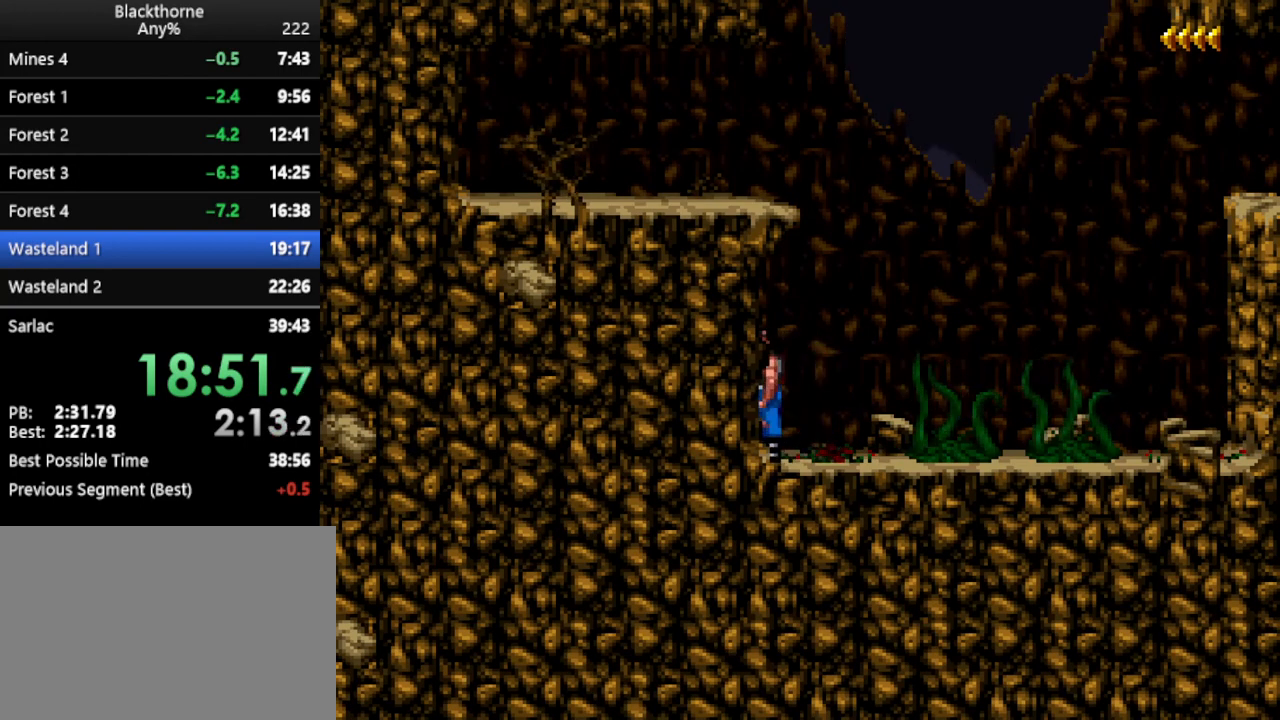
{"keys": ["w"], "events": []}
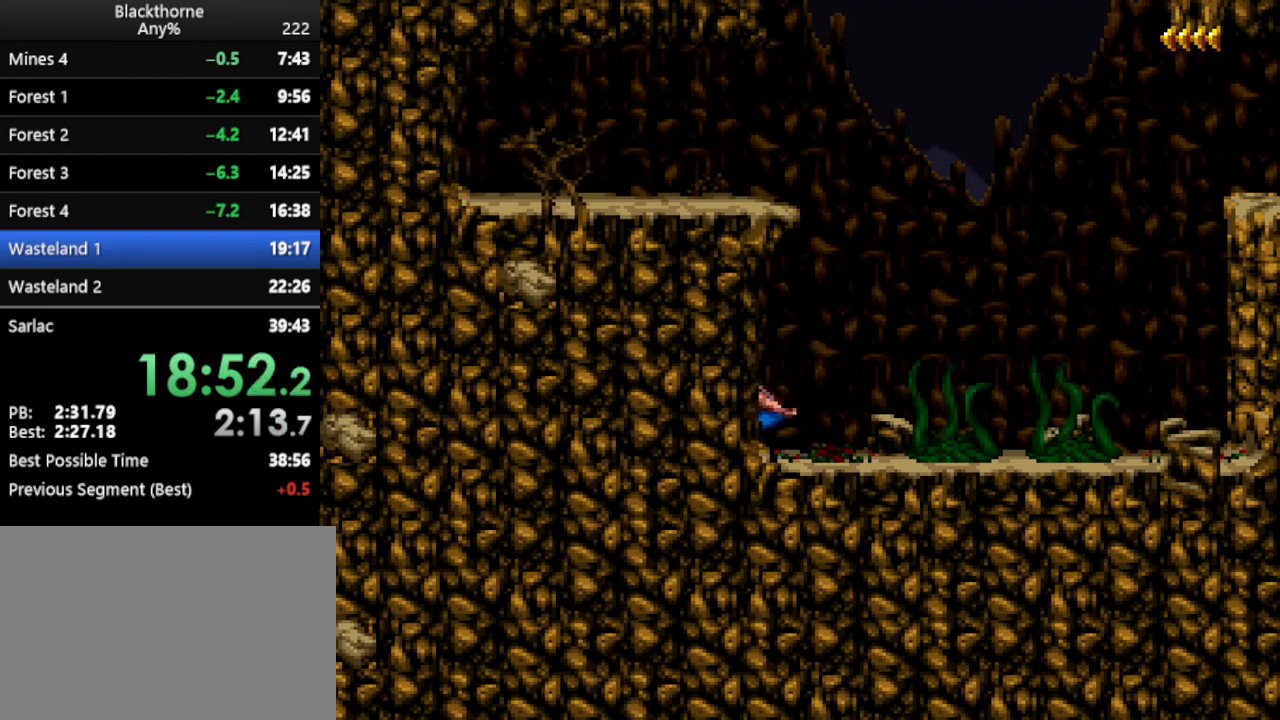
{"keys": ["w"], "events": []}
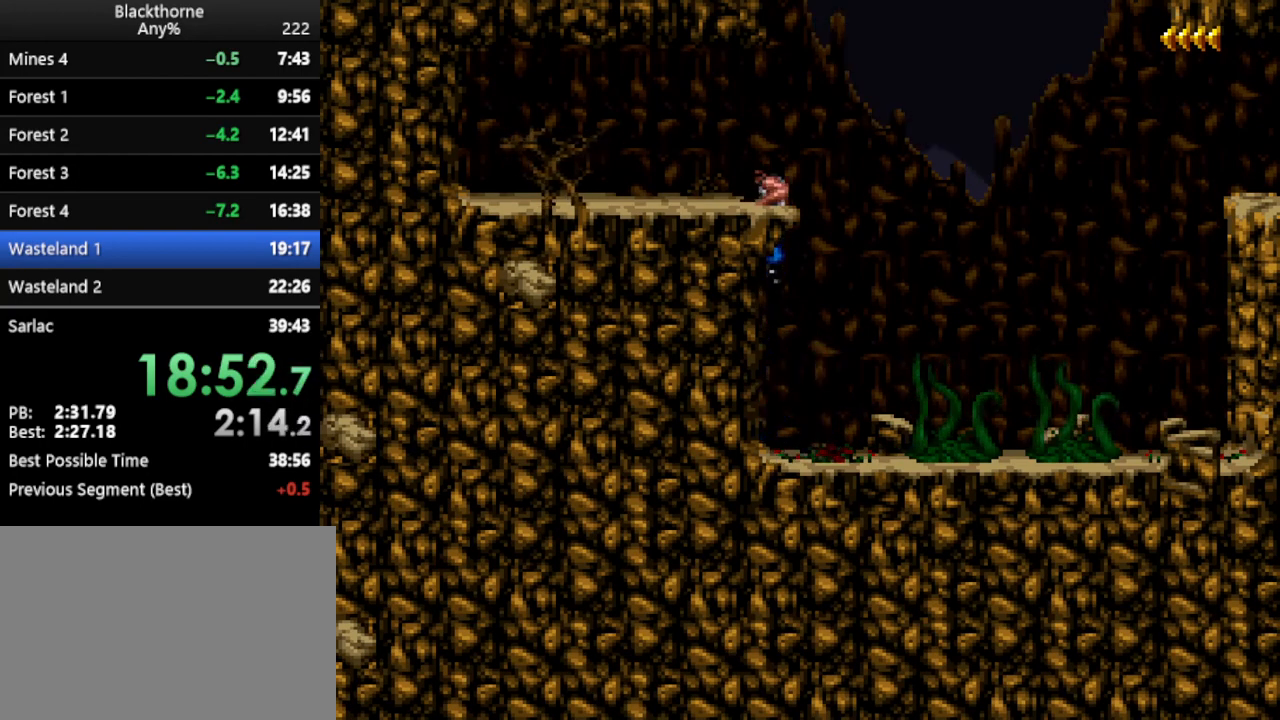
{"keys": ["w"], "events": []}
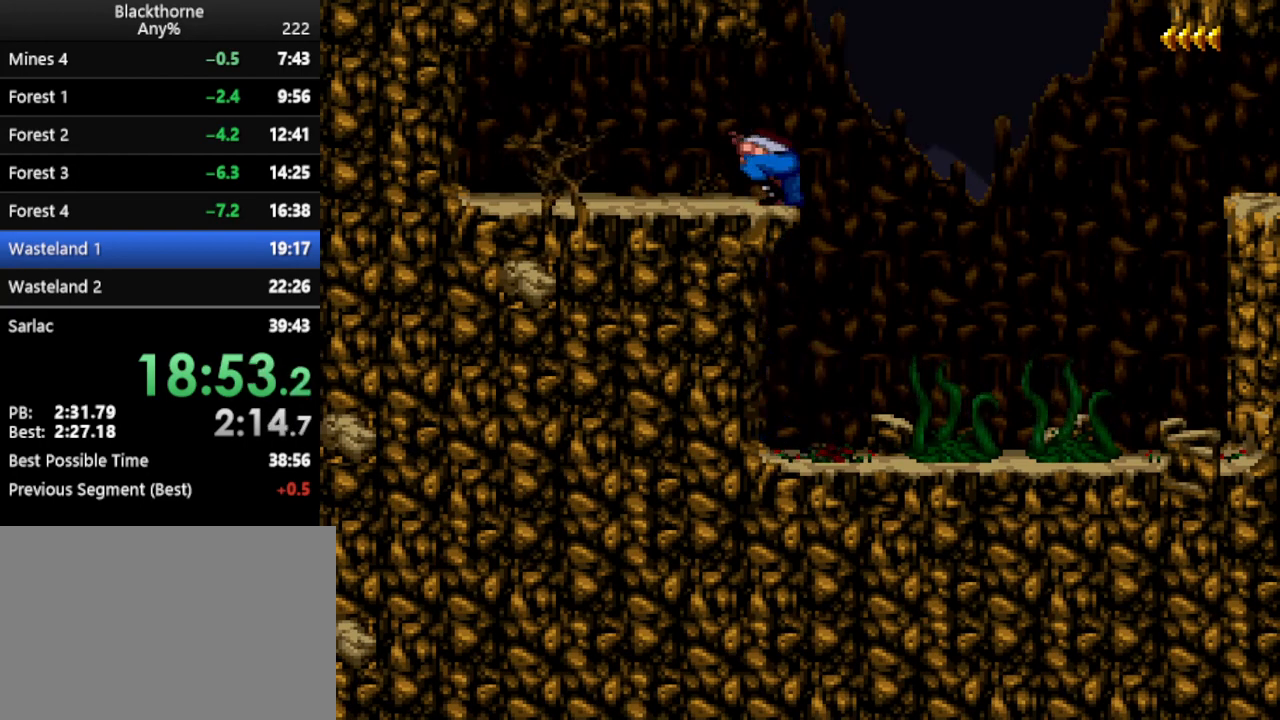
{"keys": ["w"], "events": []}
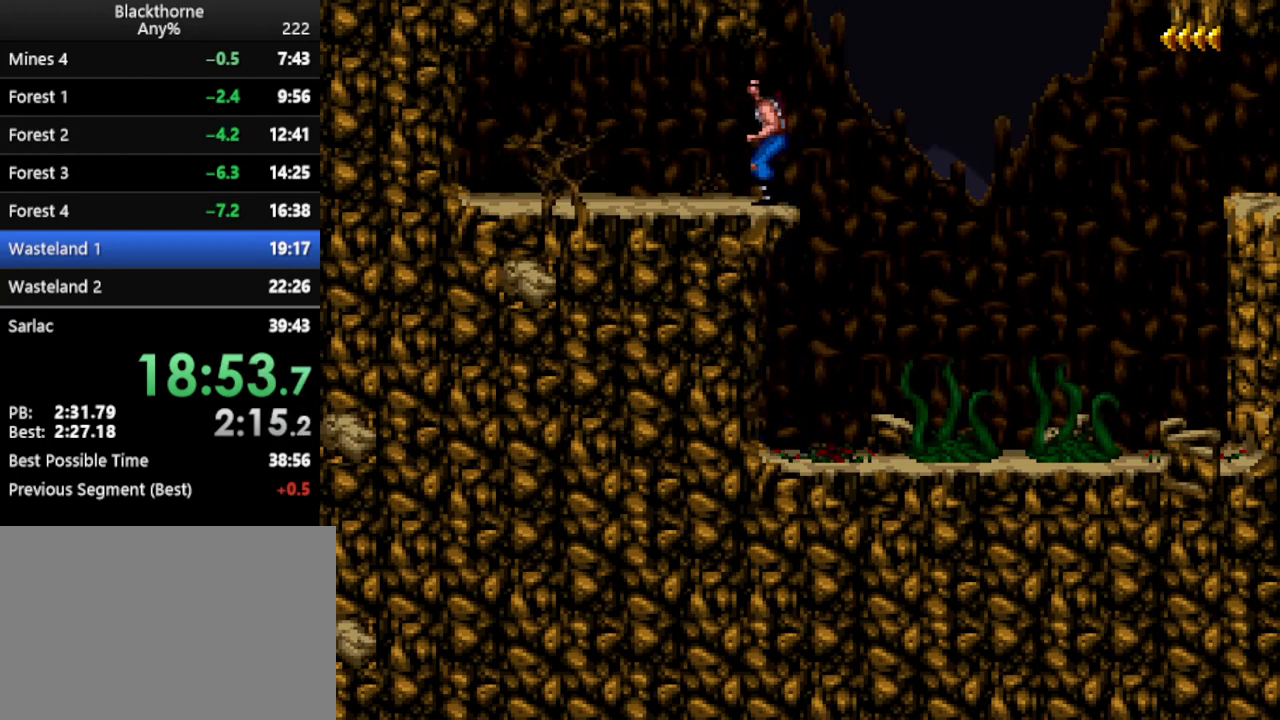
{"keys": ["w"], "events": []}
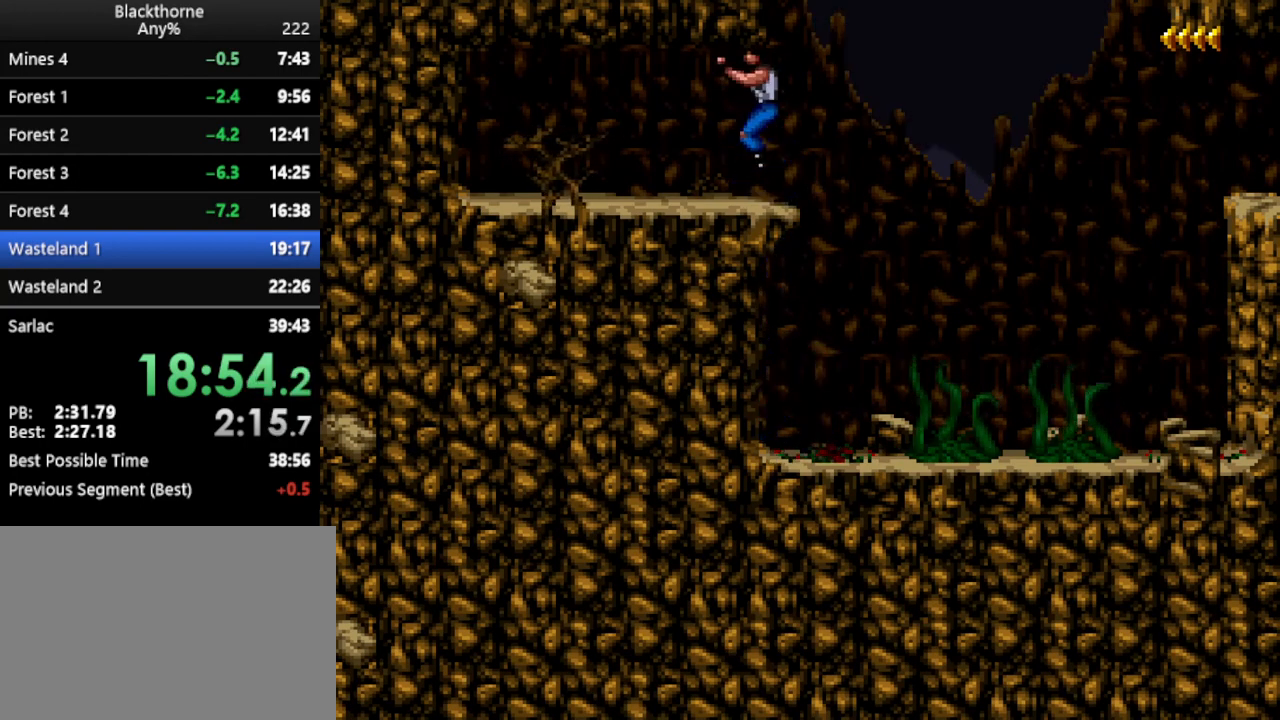
{"keys": ["num1"], "events": [[383, "num1", "down"], [433, "w", "up"]]}
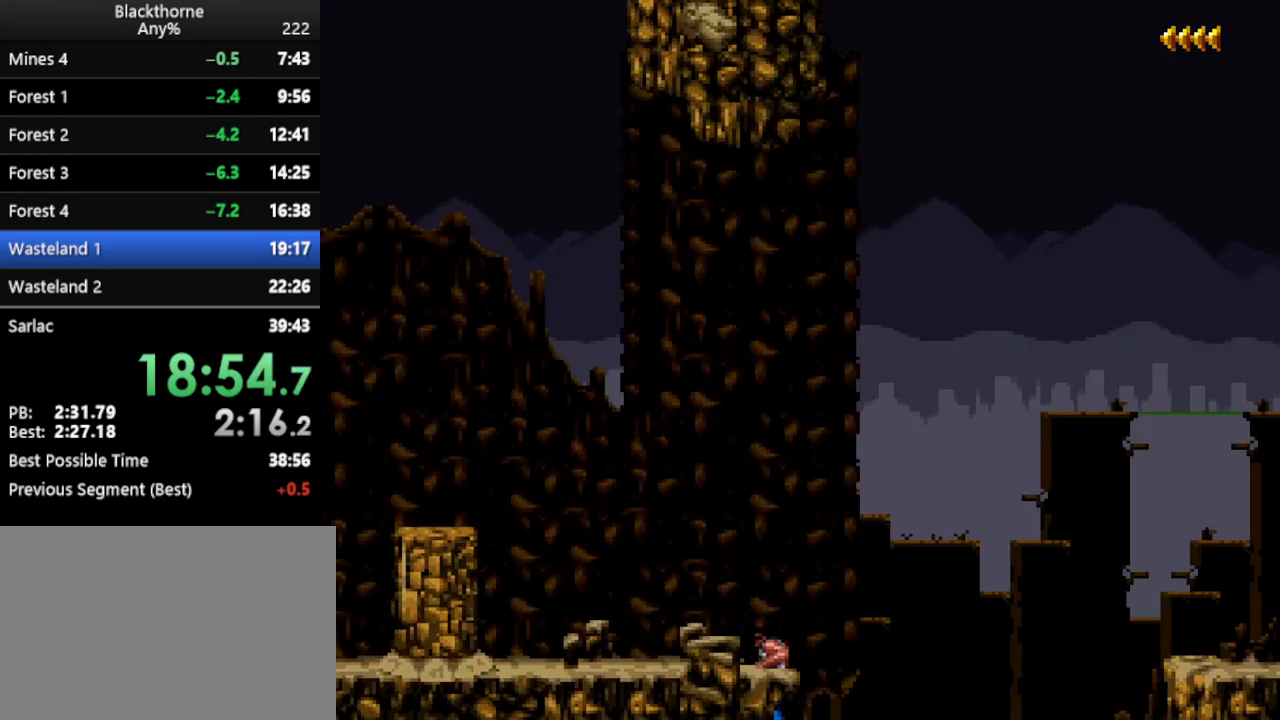
{"keys": ["num1"], "events": []}
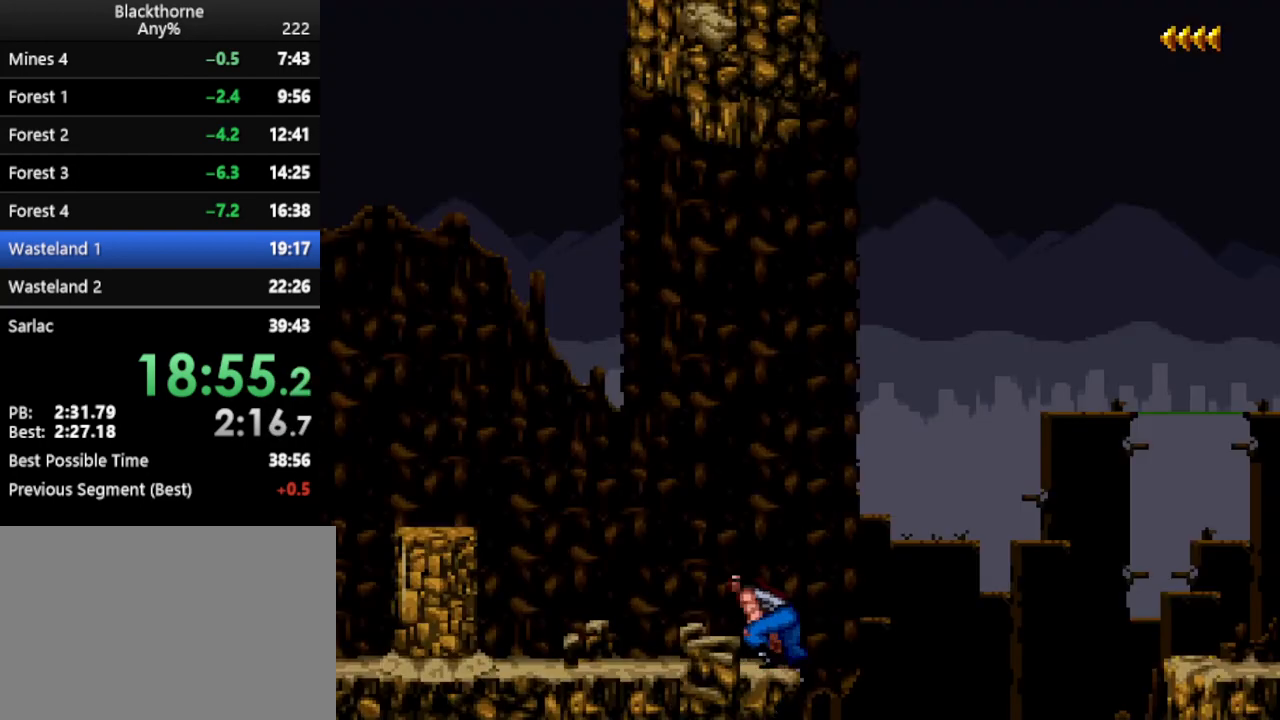
{"keys": ["d", "num1"], "events": [[367, "a", "down"], [367, "d", "down"], [417, "a", "up"]]}
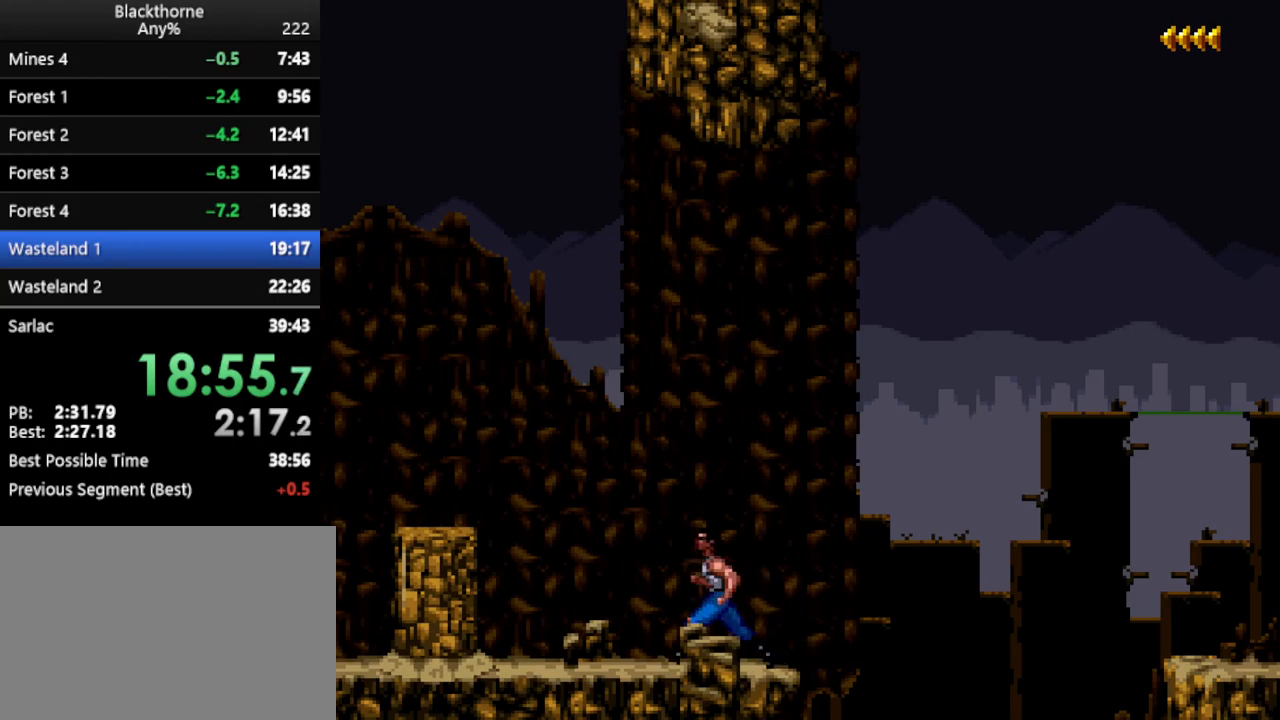
{"keys": ["d", "num1"], "events": []}